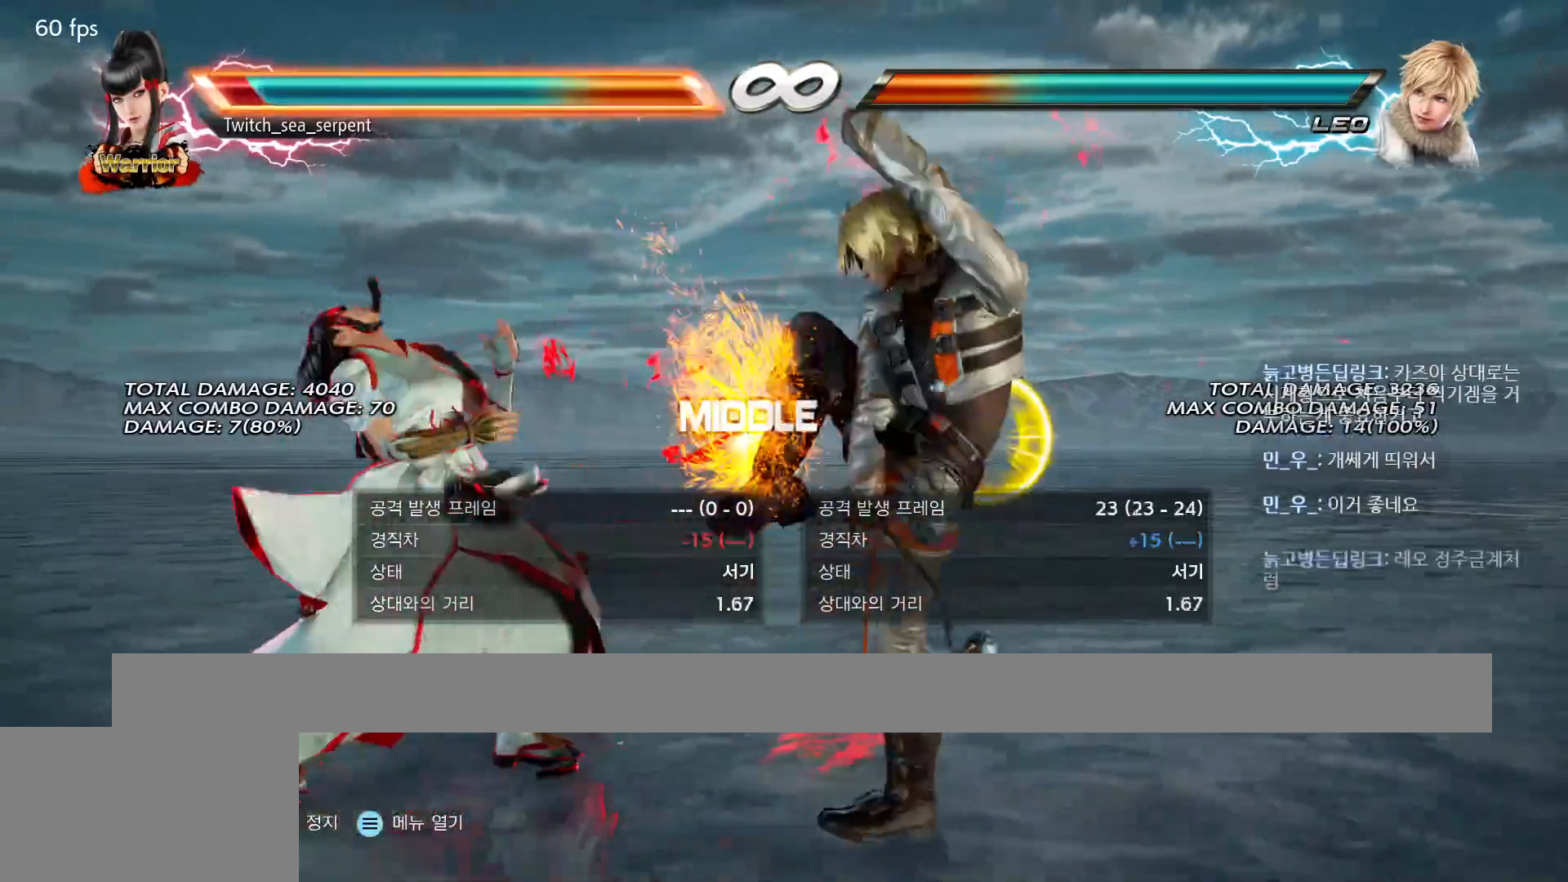
Gameplay with a controller (arcade stick); each line is a JSON object with the inputs held at the frame after it. "events" lists button and stick changes between this image and that frame as [ms after this image, input, new state], when the widget could be followed in between. Not read: L3 R3 Z left_stick.
{"buttons": [], "events": [[33, "CIRCLE", "down"], [83, "CIRCLE", "up"], [150, "CIRCLE", "down"], [250, "CIRCLE", "up"]]}
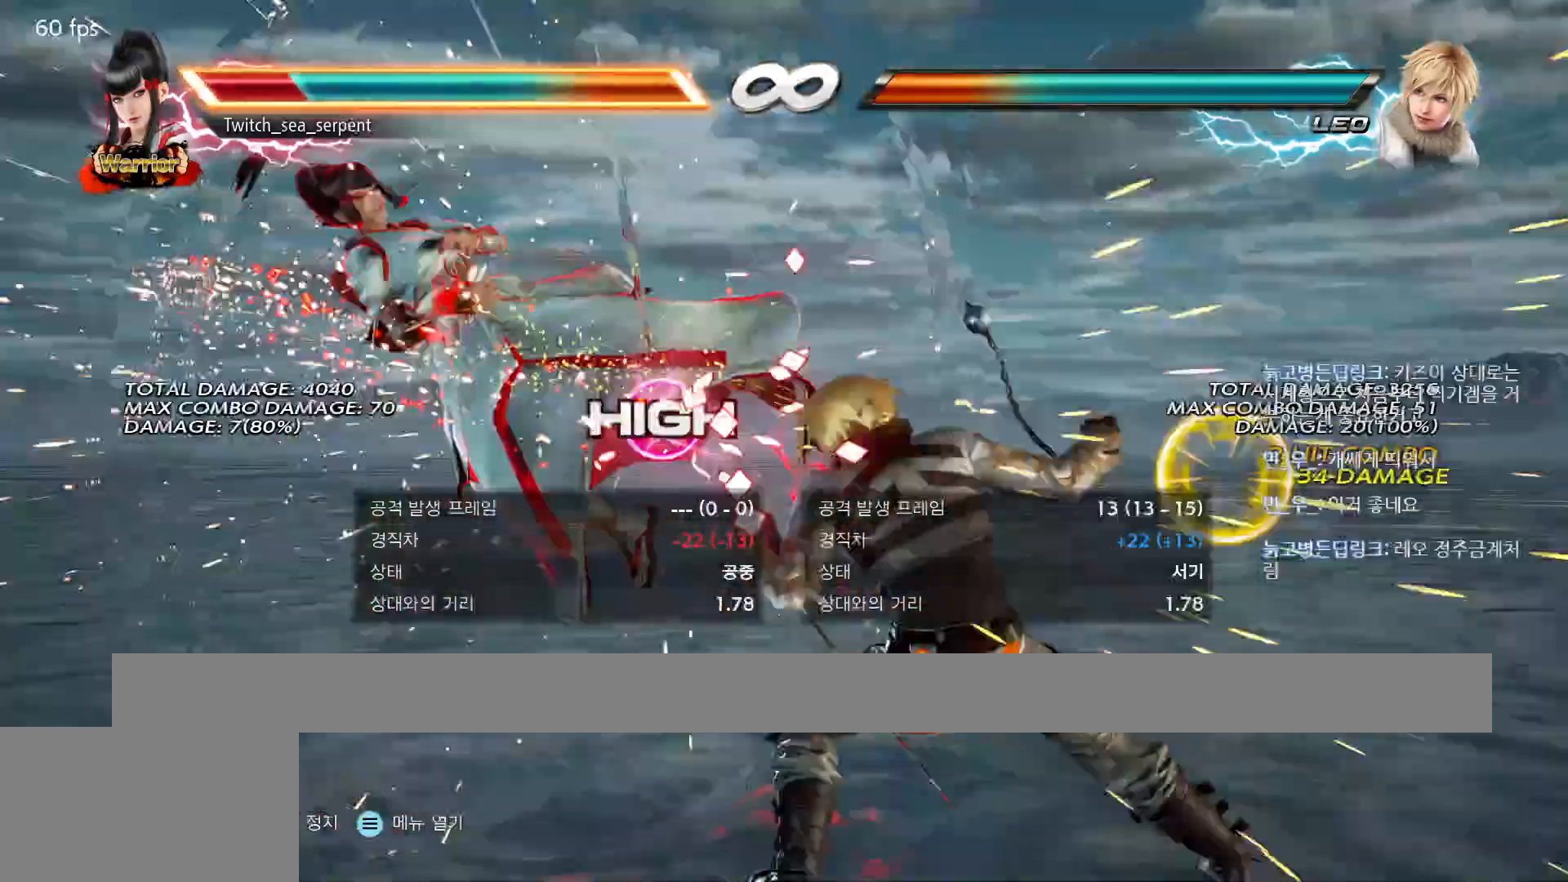
{"buttons": [], "events": []}
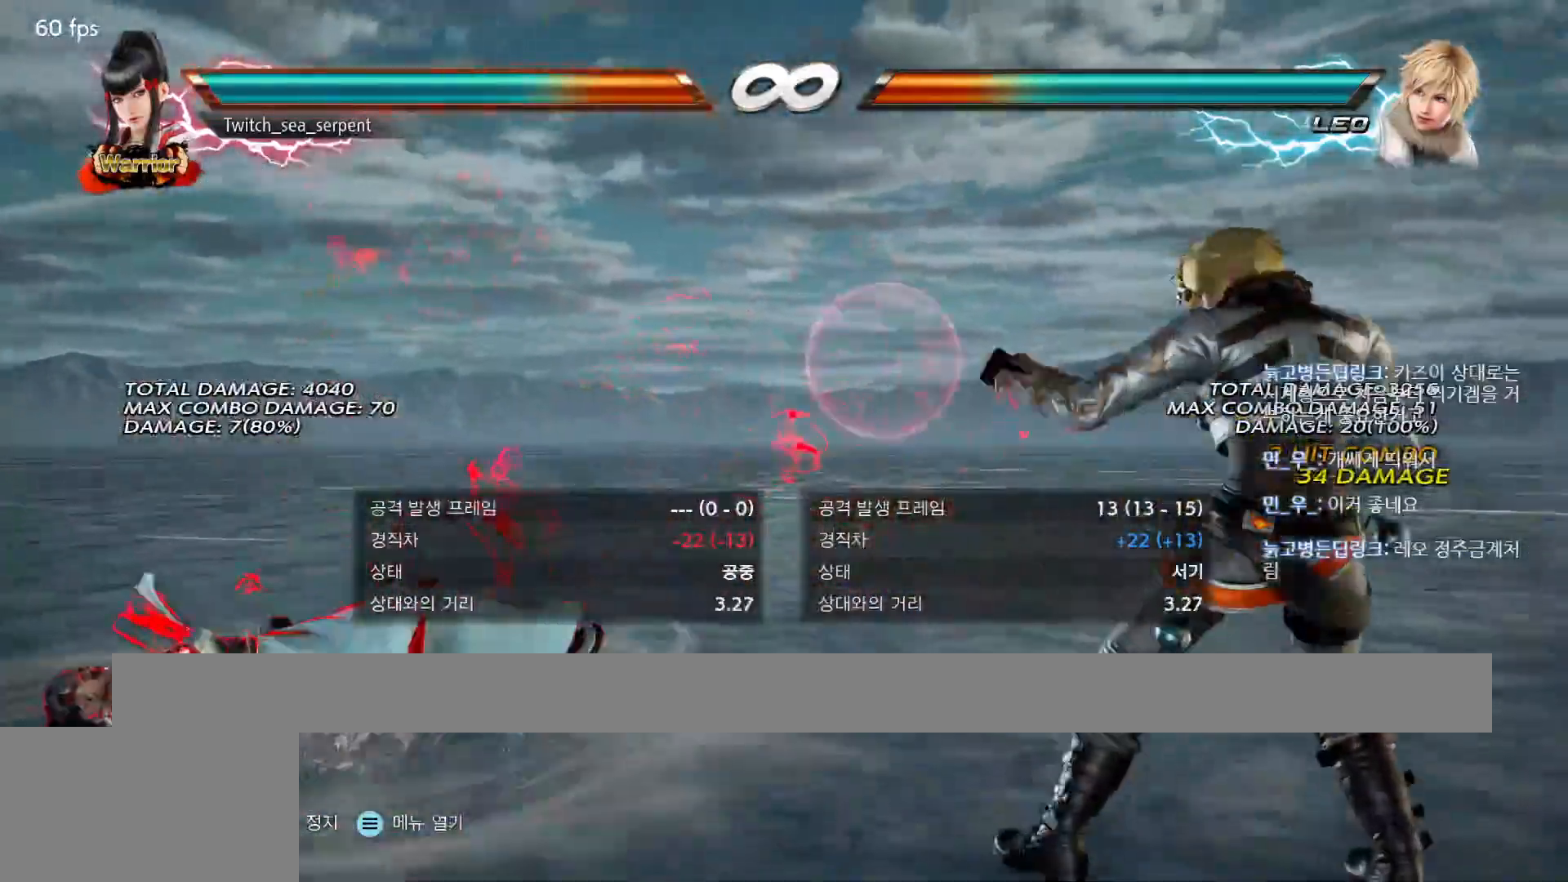
{"buttons": [], "events": []}
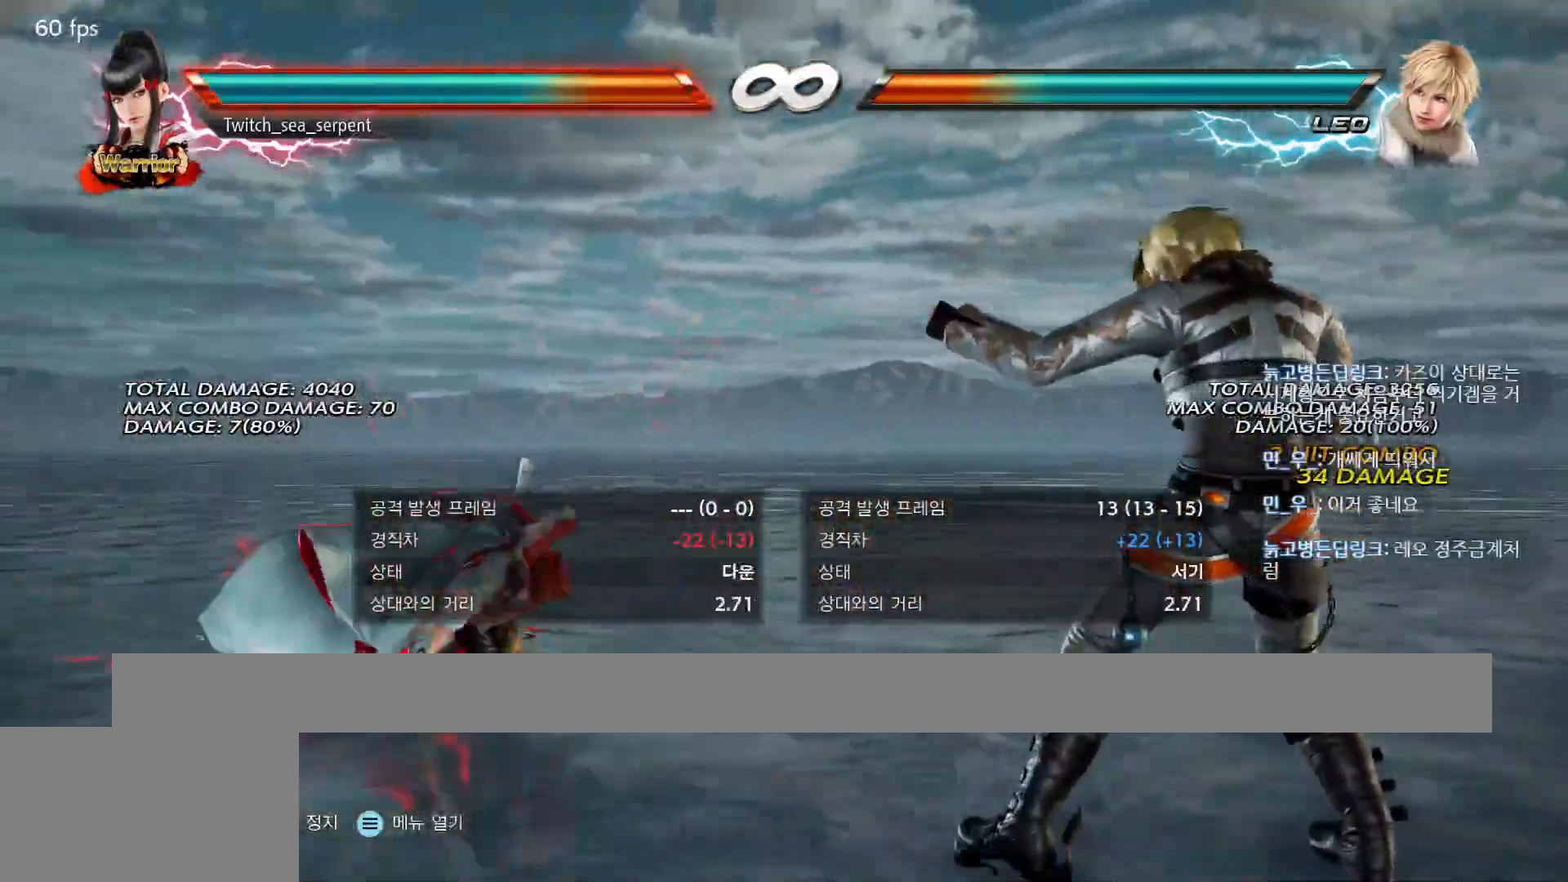
{"buttons": [], "events": []}
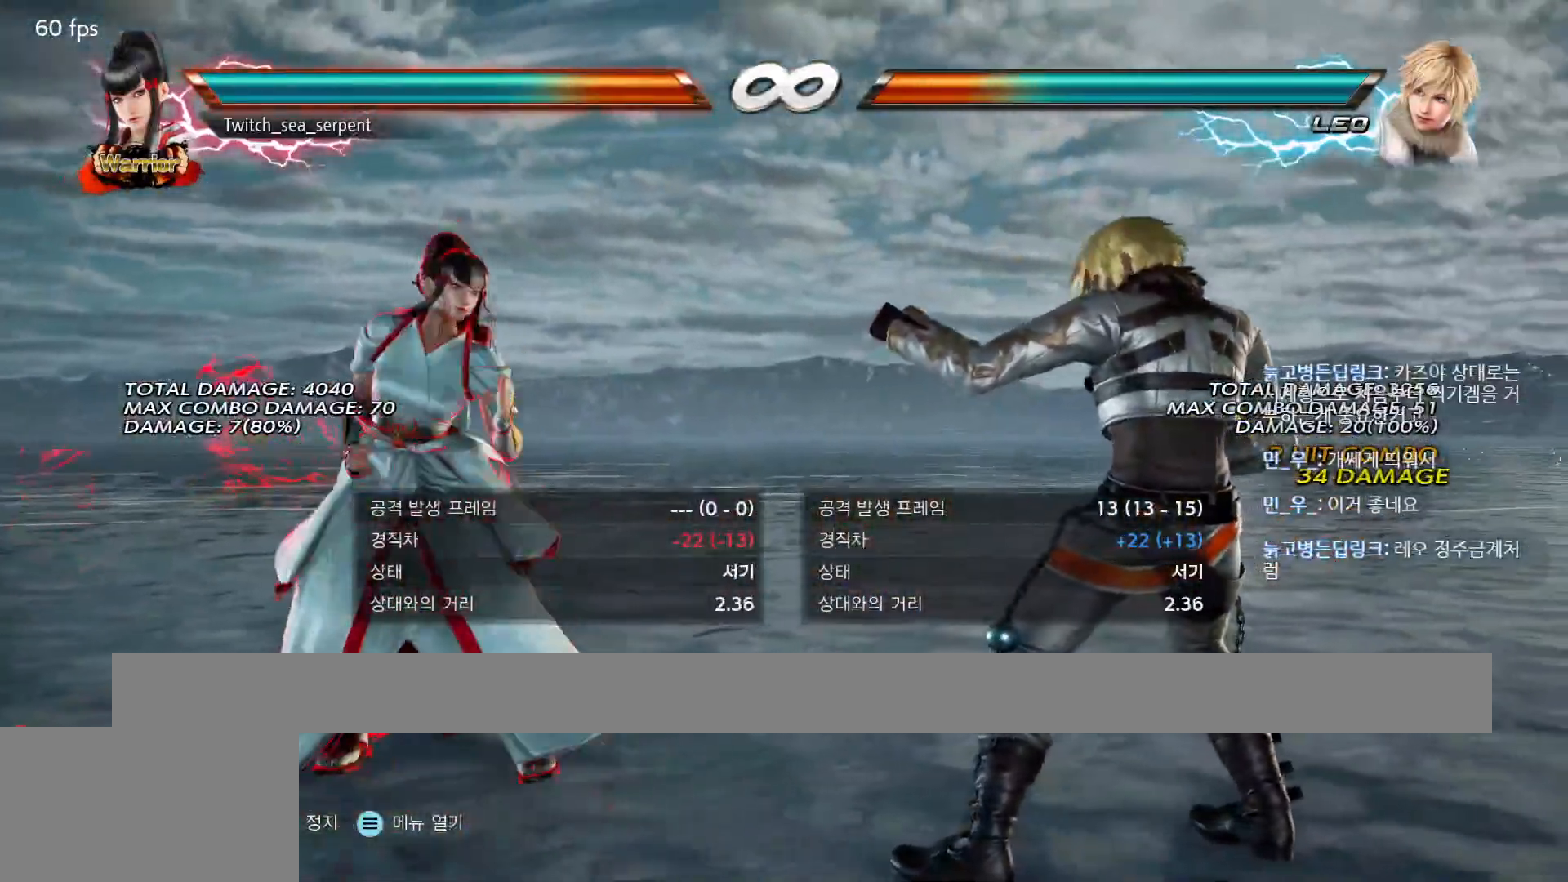
{"buttons": [], "events": []}
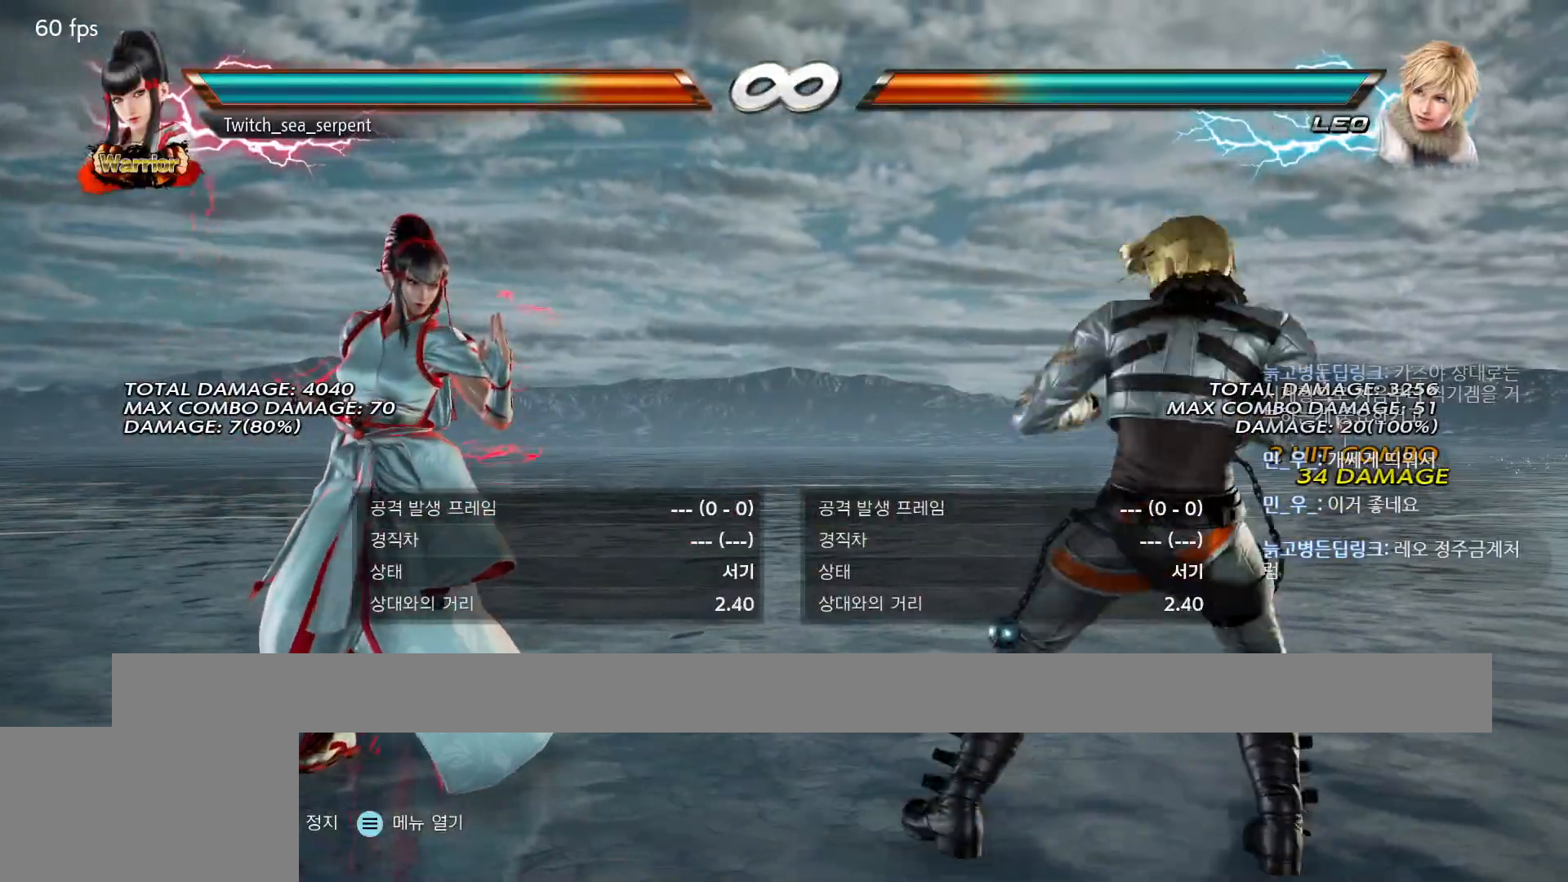
{"buttons": [], "events": []}
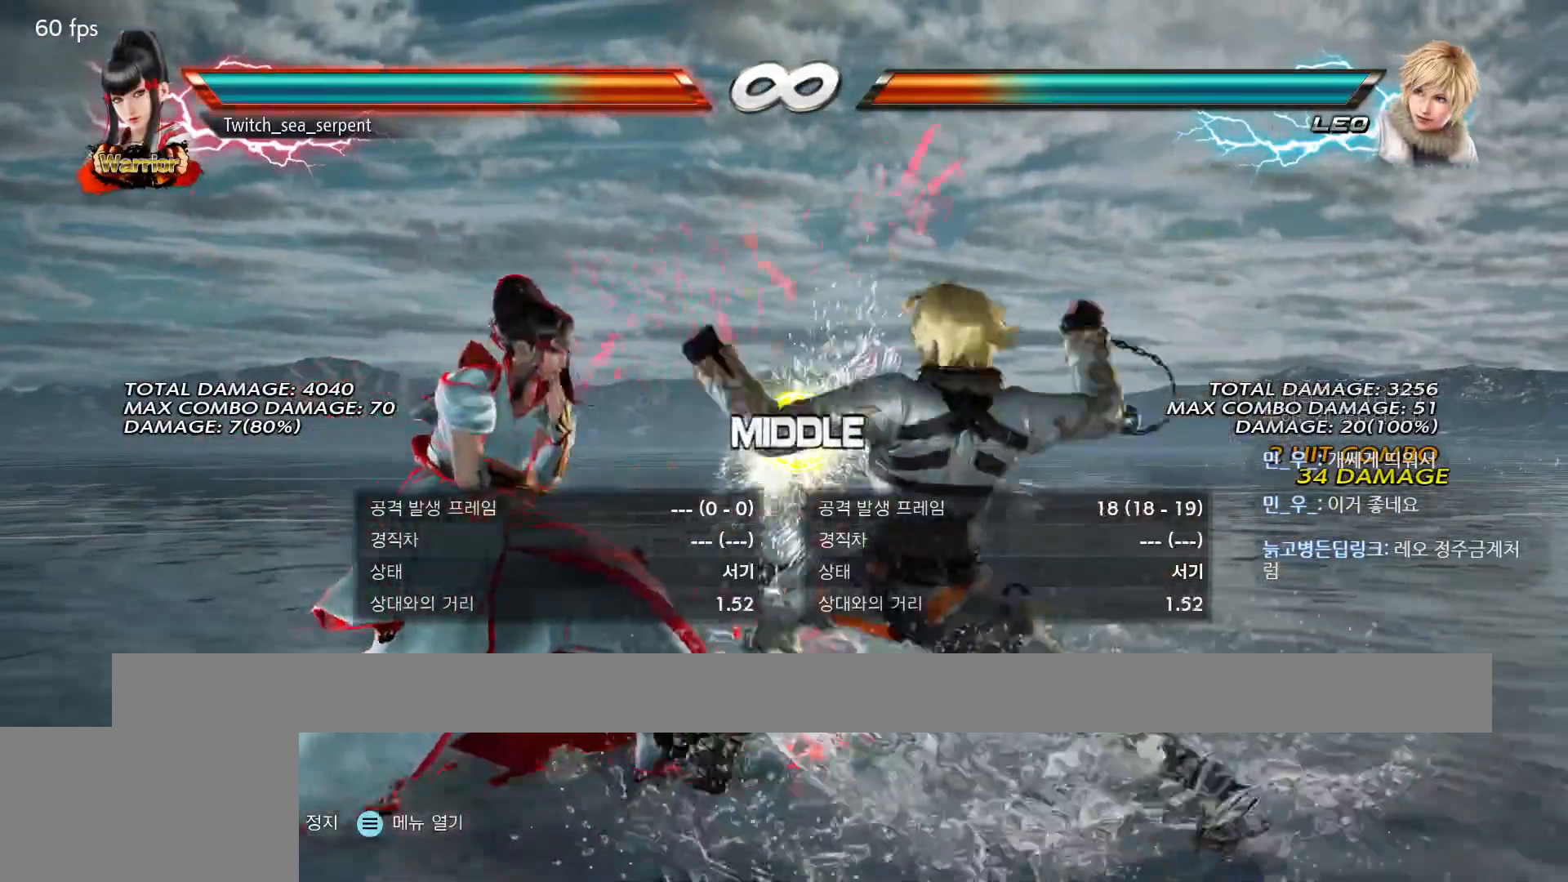
{"buttons": ["CIRCLE"], "events": [[450, "CIRCLE", "down"]]}
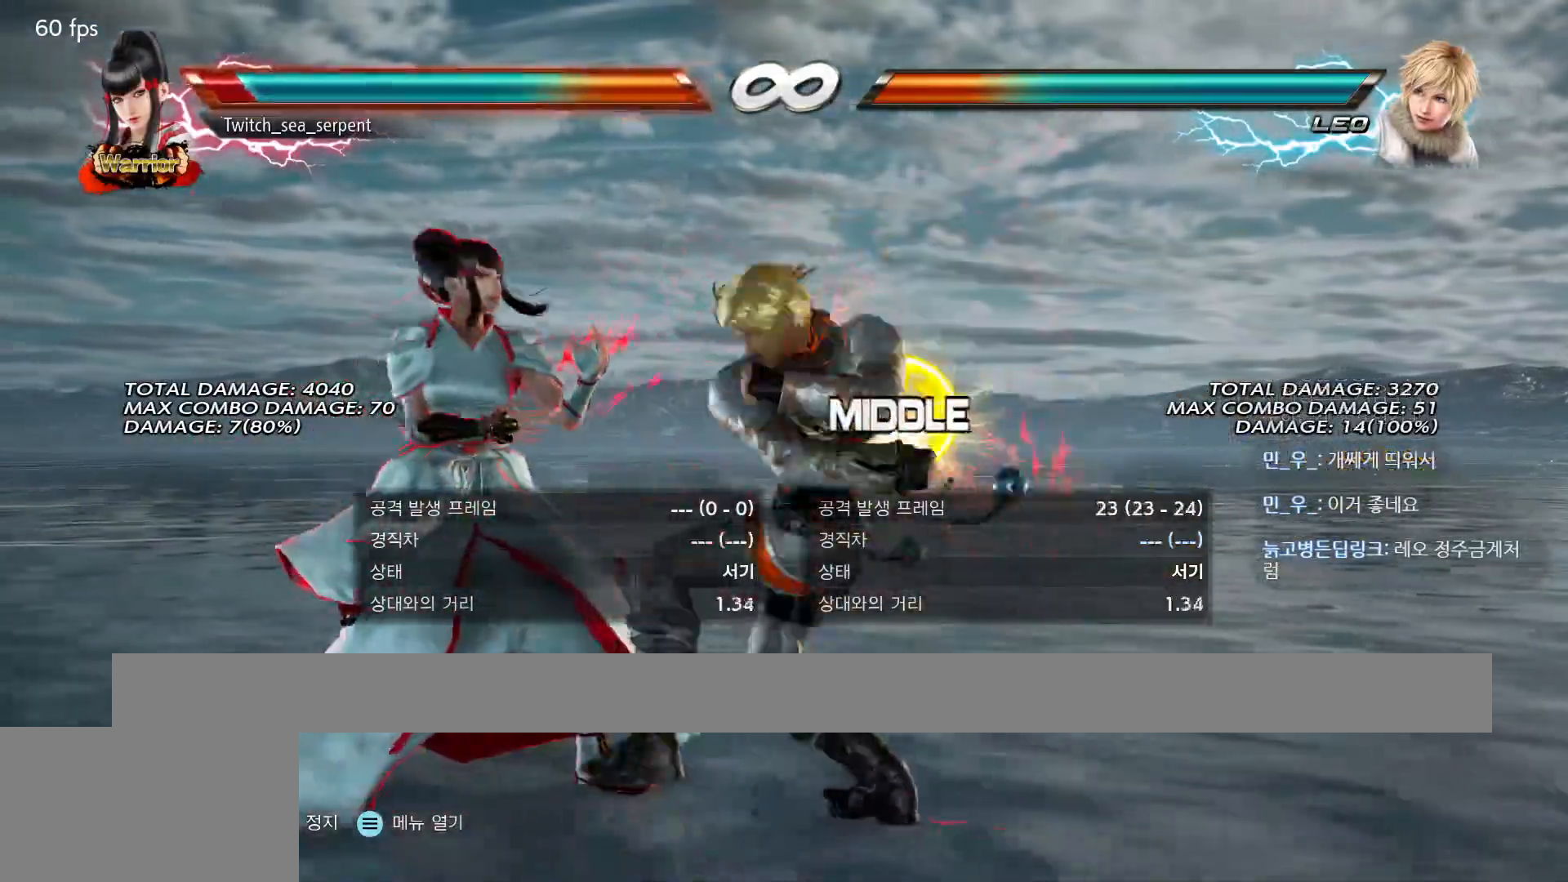
{"buttons": [], "events": [[33, "CIRCLE", "up"]]}